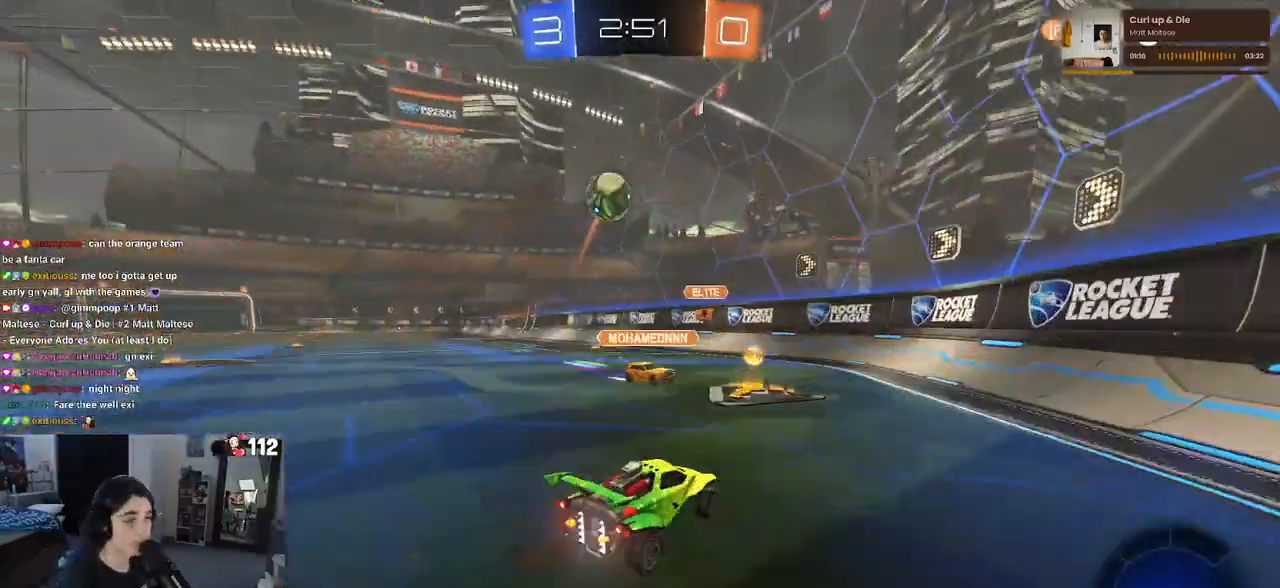
Gameplay with a controller (PlayStation layout); each line is a JSON object with the inputs held at the frame after it. "events" lists button and stick changes between this image and that frame as [ms after this image, input, new state], when the widget could be followed in between.
{"buttons": ["R2"], "left_stick": "left", "right_stick": "center", "events": [[300, "SQUARE", "down"], [450, "SQUARE", "up"]]}
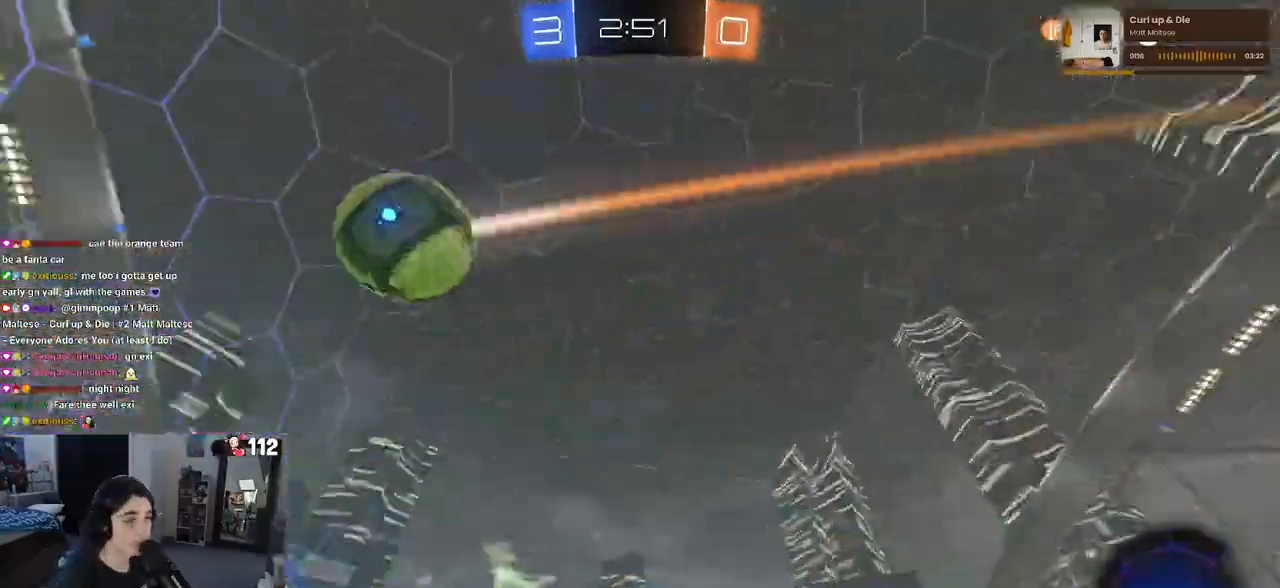
{"buttons": ["R1", "R2"], "left_stick": "left", "right_stick": "center", "events": [[433, "R1", "down"]]}
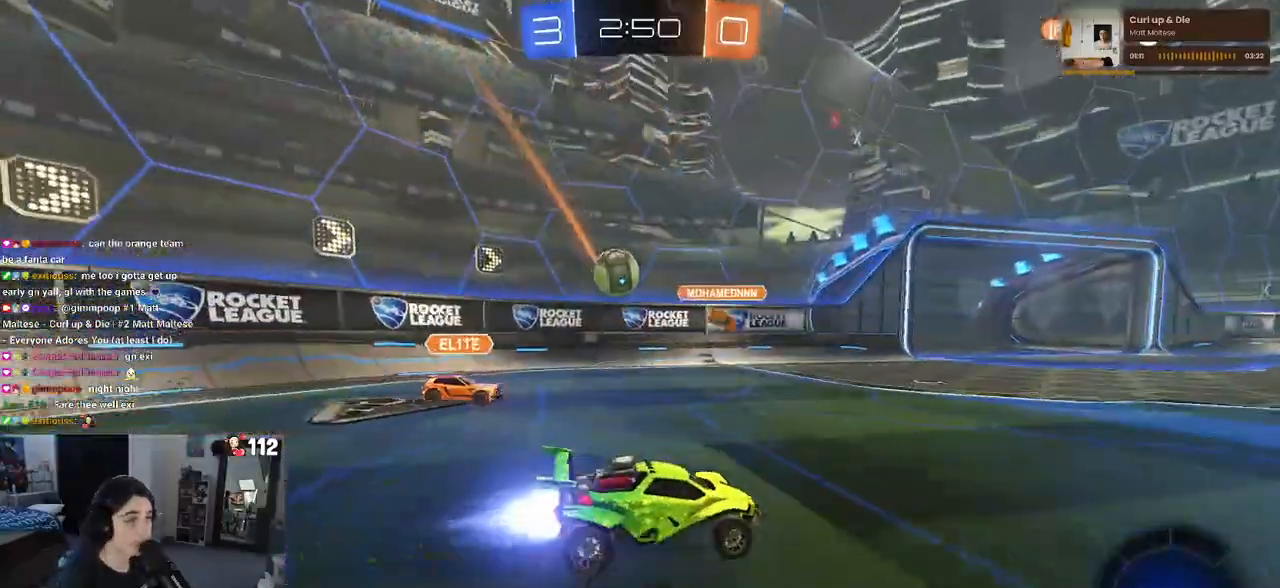
{"buttons": ["R1", "R2"], "left_stick": "center", "right_stick": "center", "events": [[467, "left_stick", "center"]]}
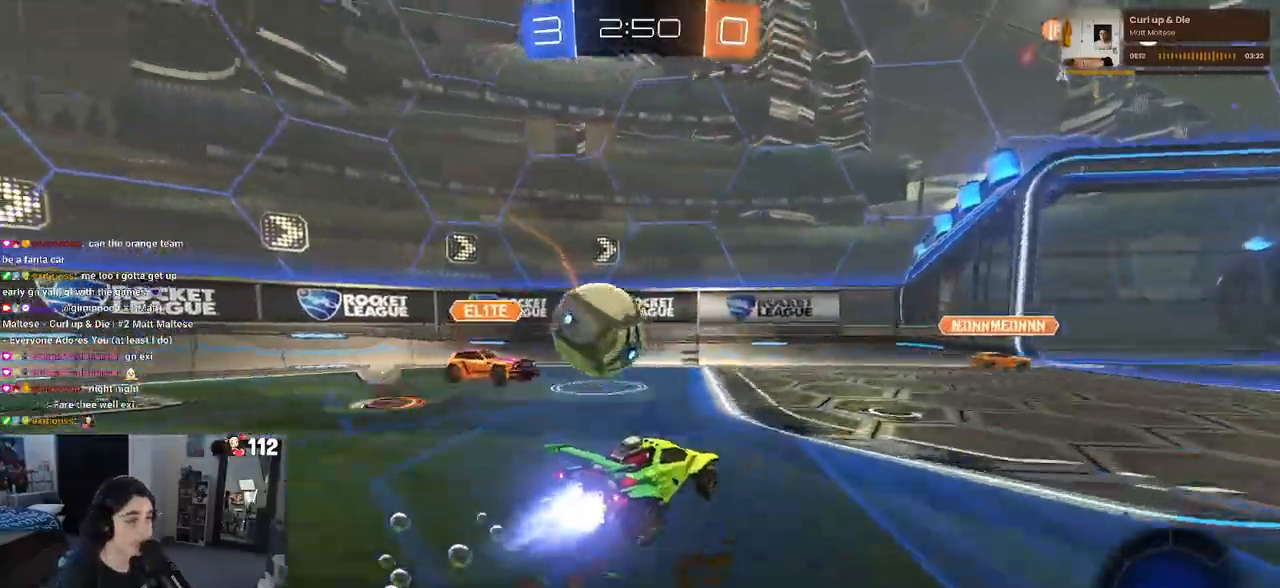
{"buttons": ["R2"], "left_stick": "center", "right_stick": "center", "events": [[17, "left_stick", "right"], [200, "left_stick", "center"], [417, "R1", "up"]]}
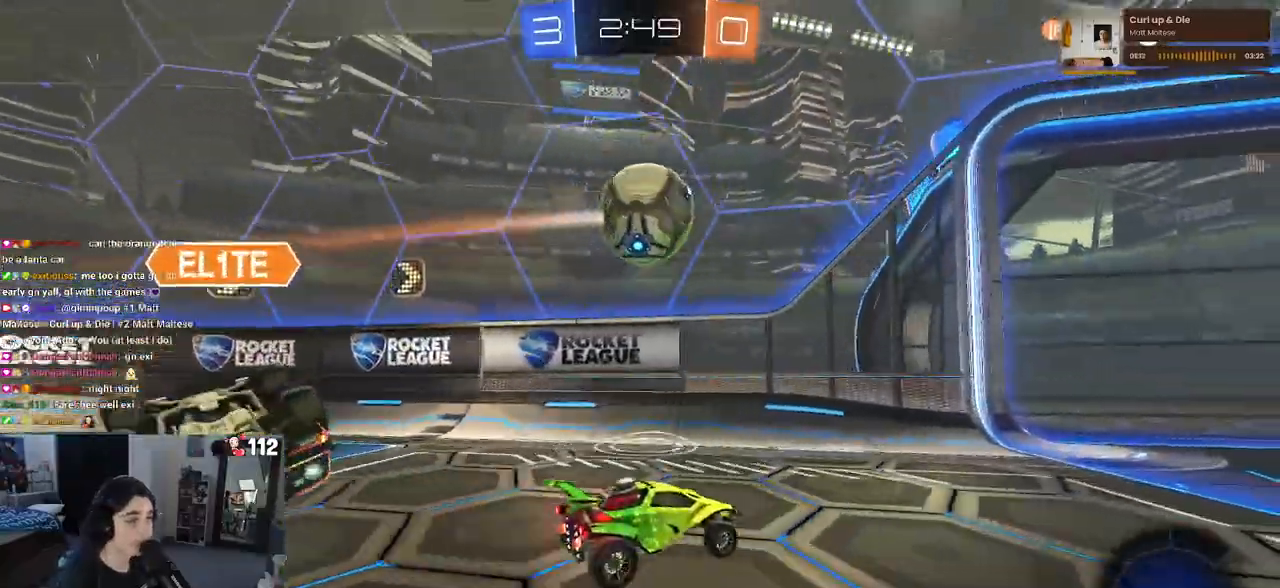
{"buttons": ["R2"], "left_stick": "right", "right_stick": "center", "events": [[17, "R2", "up"], [117, "left_stick", "right"], [133, "L2", "down"], [183, "R2", "down"], [233, "L2", "up"], [233, "left_stick", "center"], [333, "left_stick", "right"]]}
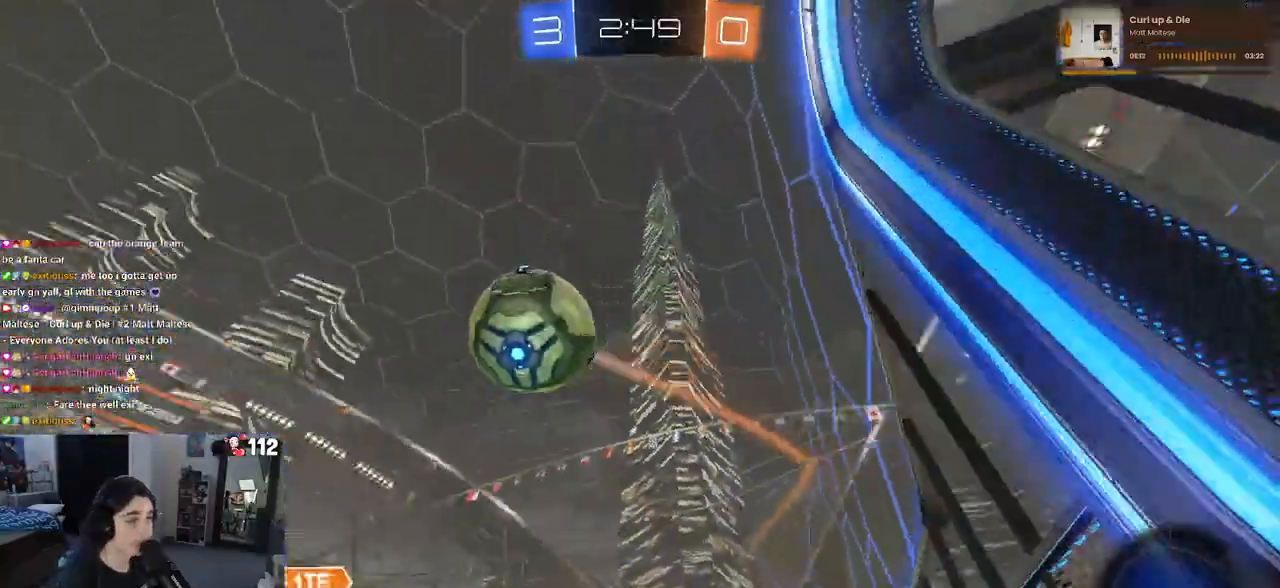
{"buttons": ["R2"], "left_stick": "right", "right_stick": "center", "events": []}
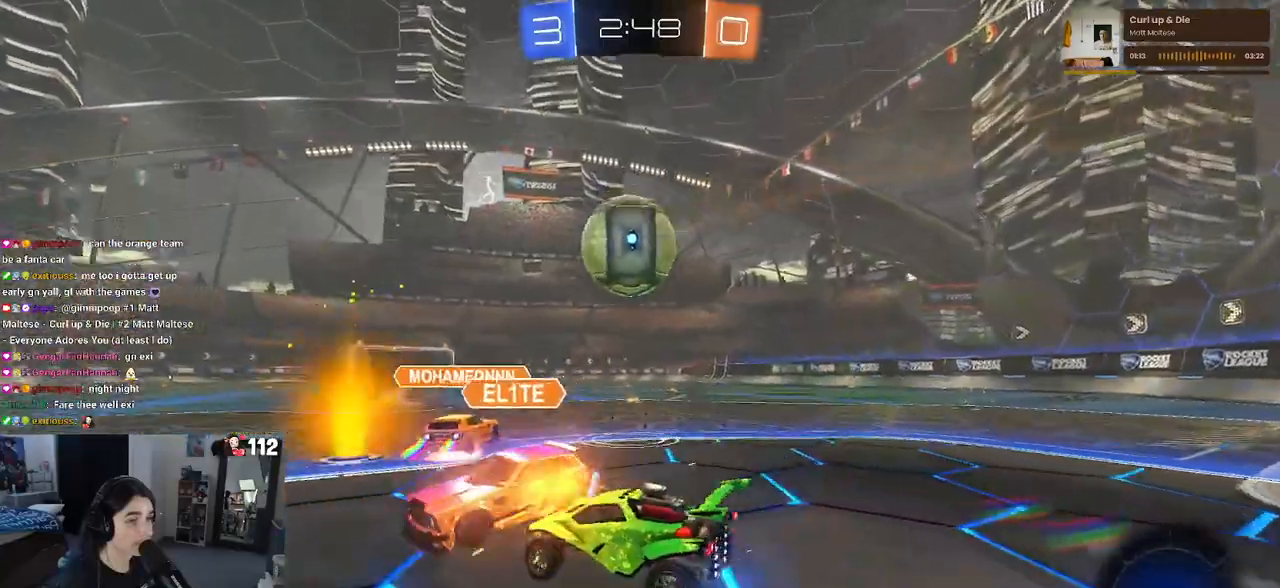
{"buttons": ["R2"], "left_stick": "left", "right_stick": "center", "events": [[283, "left_stick", "center"], [333, "left_stick", "left"]]}
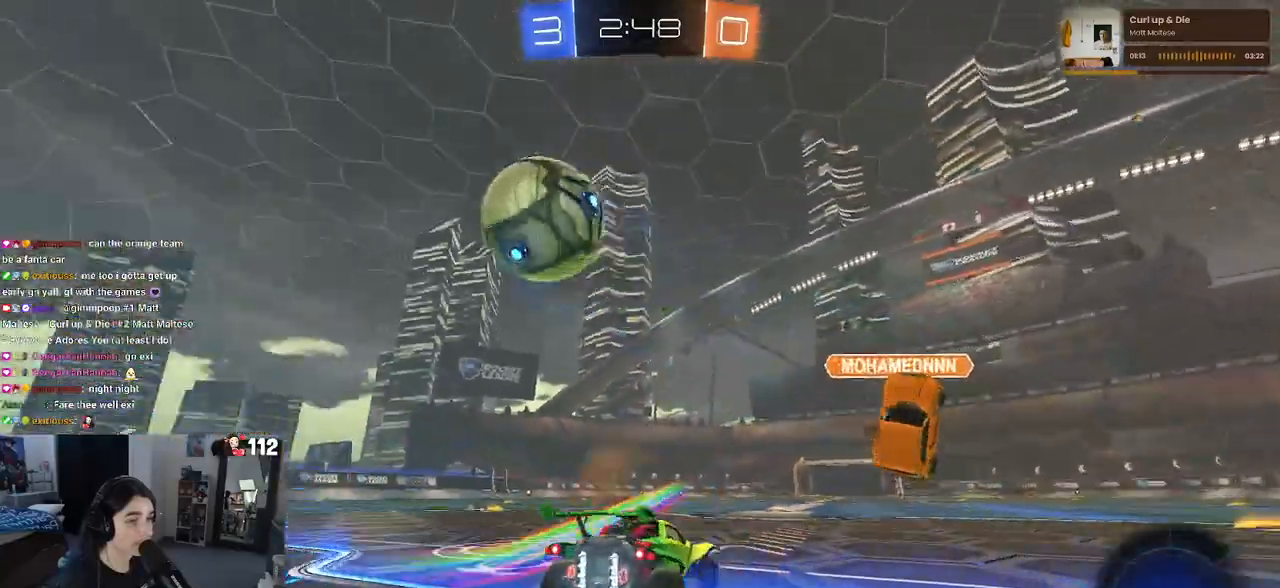
{"buttons": ["R2"], "left_stick": "center", "right_stick": "center", "events": [[267, "left_stick", "down-right"], [467, "left_stick", "center"]]}
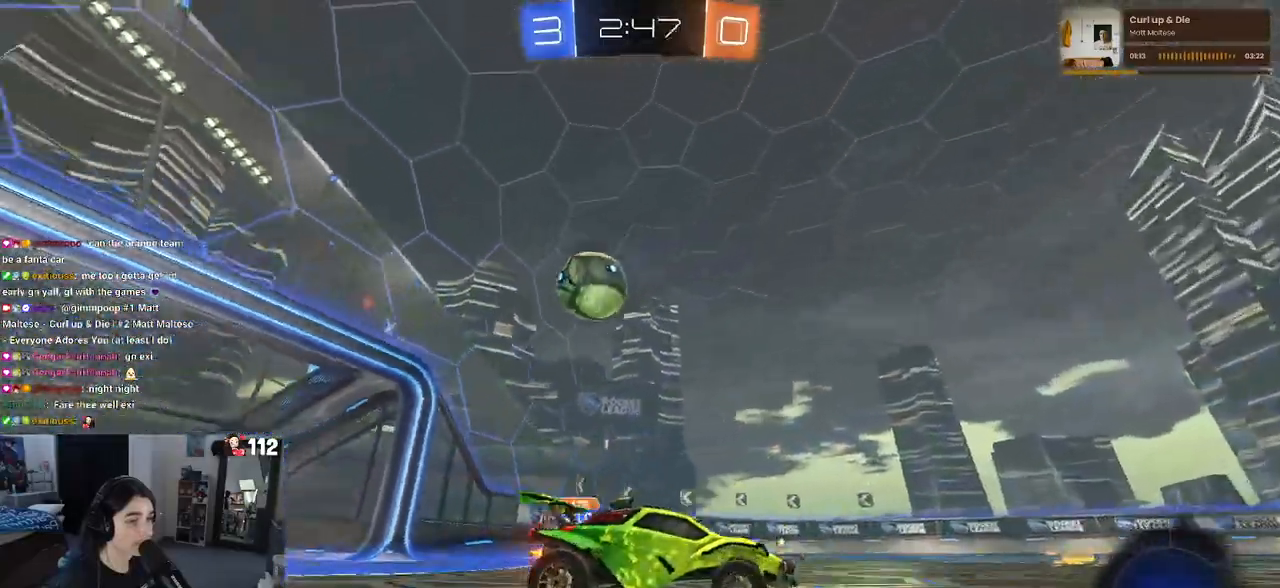
{"buttons": ["R2"], "left_stick": "right", "right_stick": "center", "events": [[300, "left_stick", "right"], [367, "SQUARE", "down"], [500, "SQUARE", "up"]]}
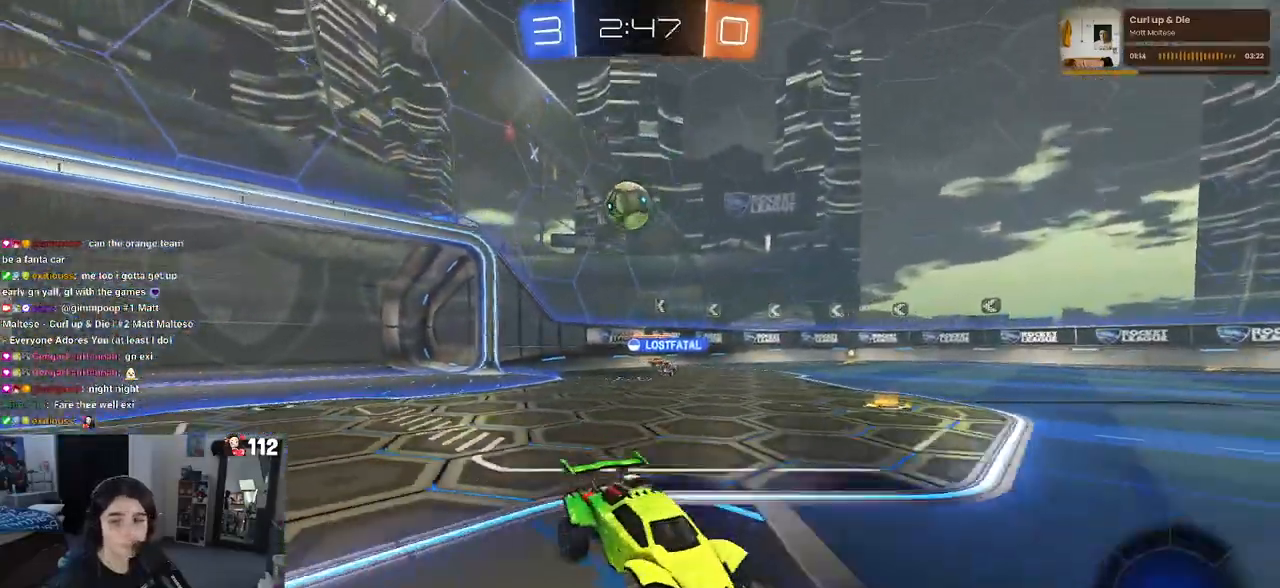
{"buttons": ["R2"], "left_stick": "right", "right_stick": "center", "events": [[250, "left_stick", "center"], [333, "left_stick", "left"], [483, "left_stick", "right"]]}
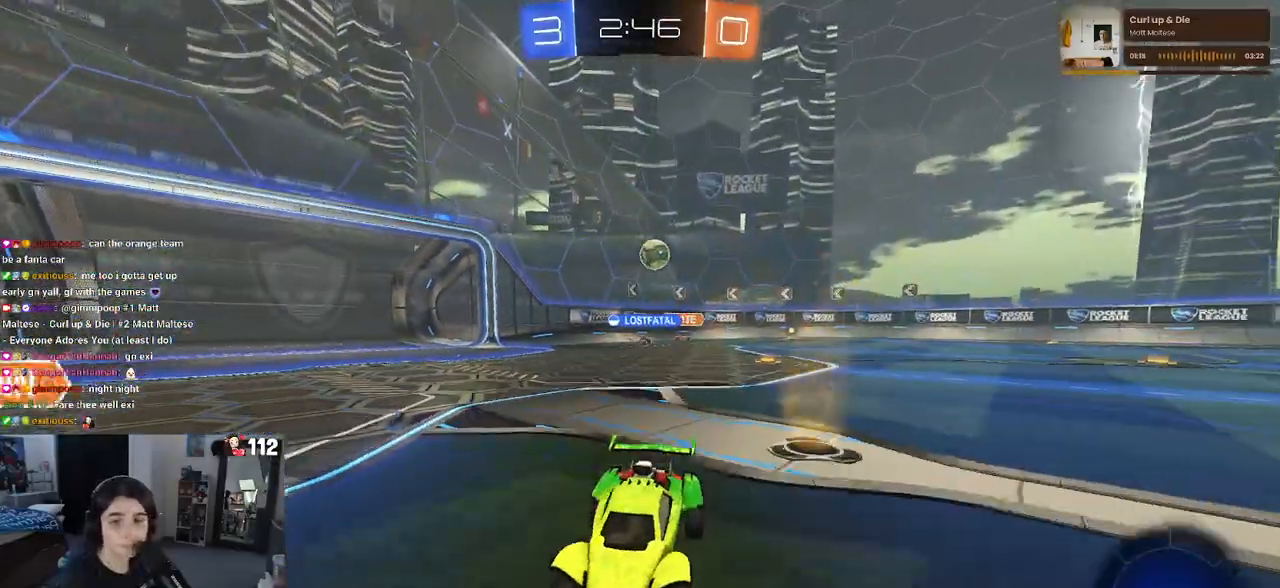
{"buttons": ["R2"], "left_stick": "right", "right_stick": "center", "events": [[167, "SQUARE", "down"], [283, "SQUARE", "up"]]}
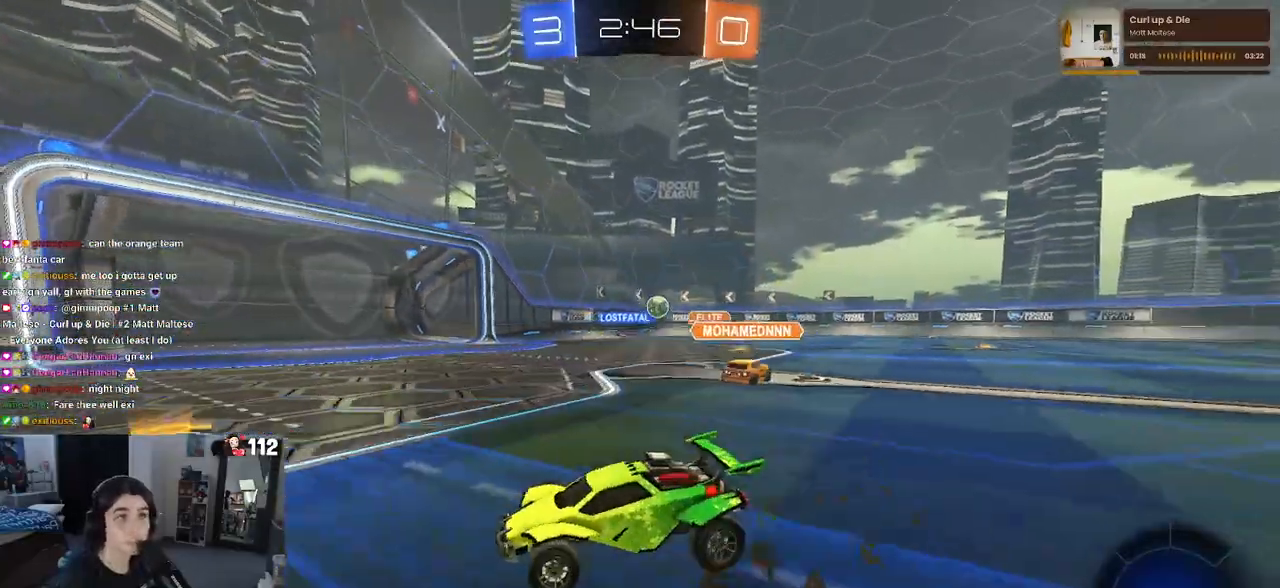
{"buttons": ["R2"], "left_stick": "right", "right_stick": "center", "events": []}
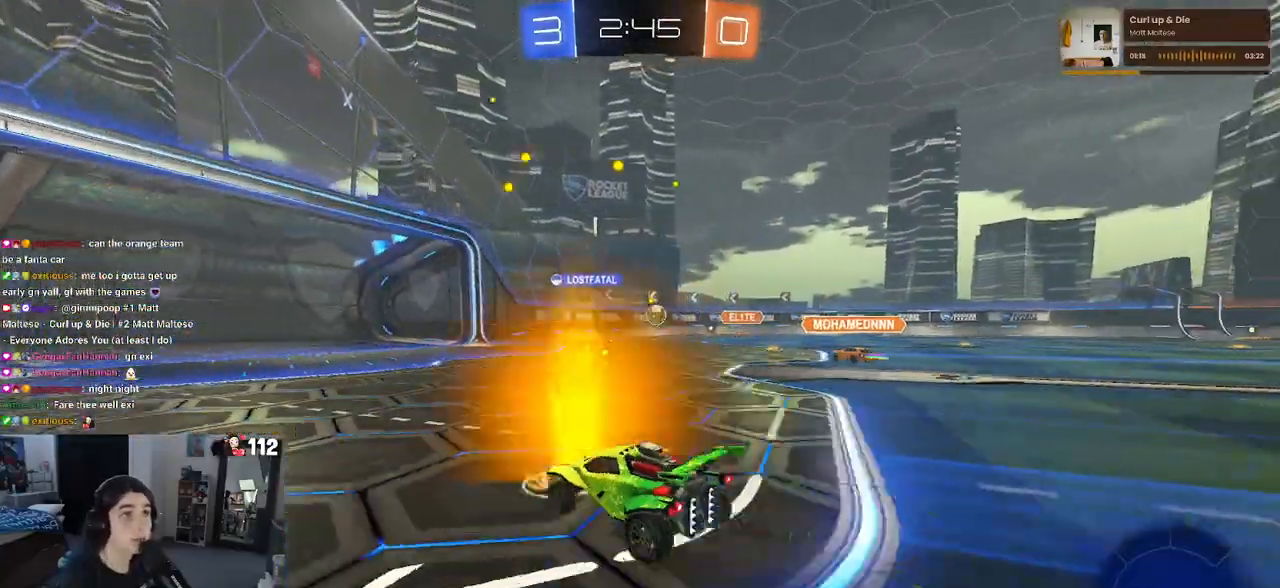
{"buttons": ["R2"], "left_stick": "center", "right_stick": "center", "events": [[200, "left_stick", "center"]]}
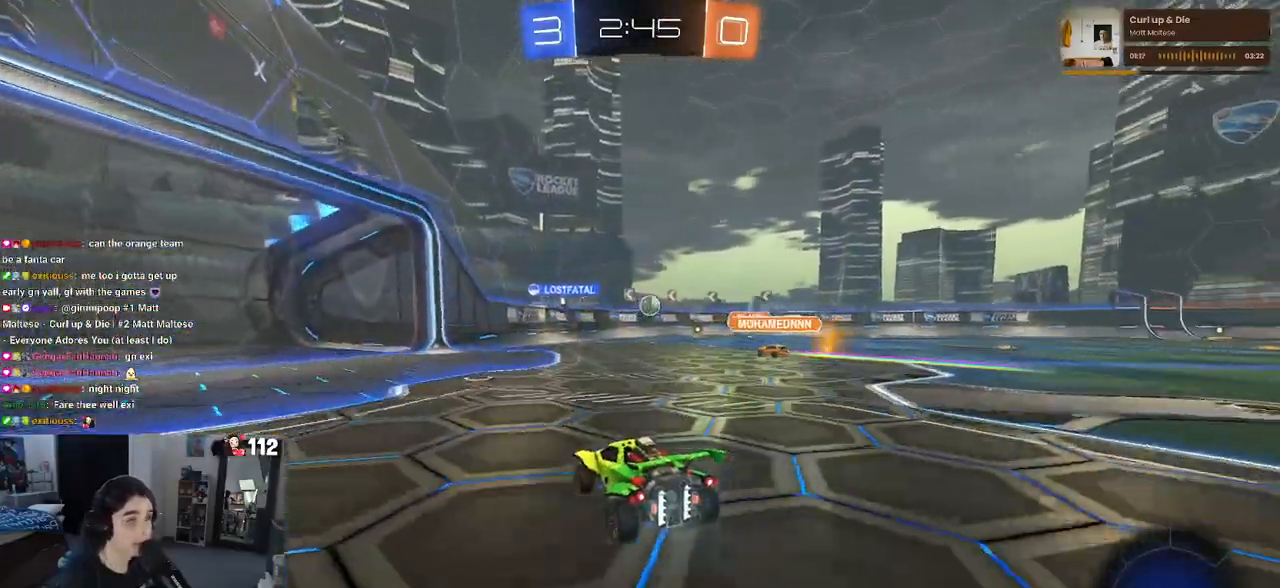
{"buttons": ["R2"], "left_stick": "left", "right_stick": "center", "events": [[217, "left_stick", "left"]]}
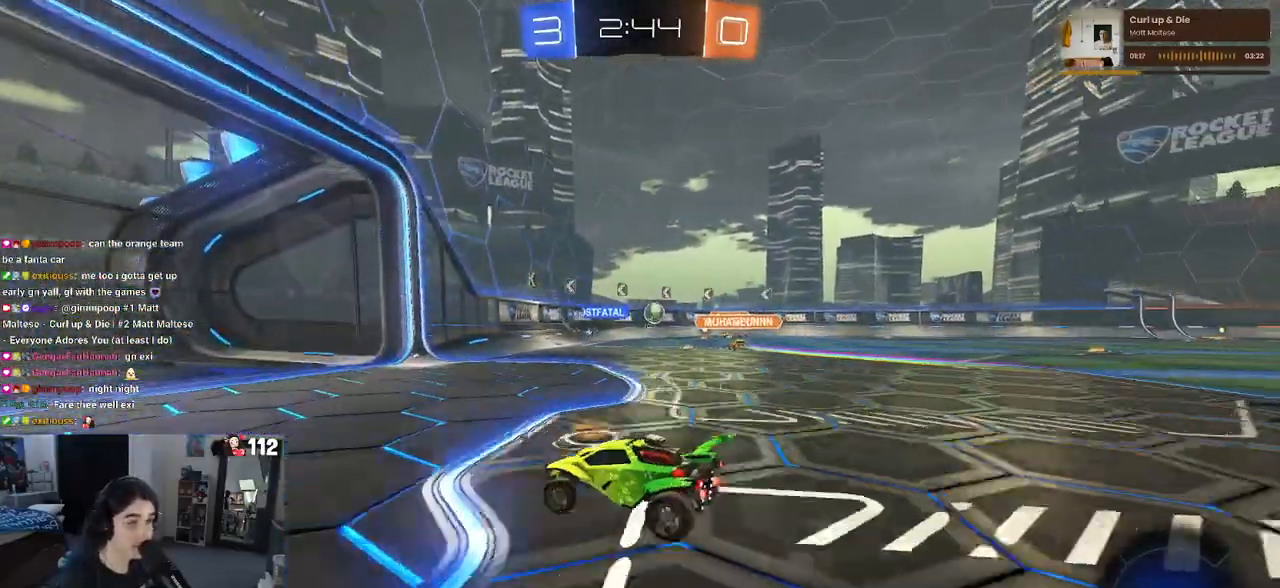
{"buttons": ["R2"], "left_stick": "right", "right_stick": "center", "events": [[50, "left_stick", "center"], [100, "left_stick", "right"]]}
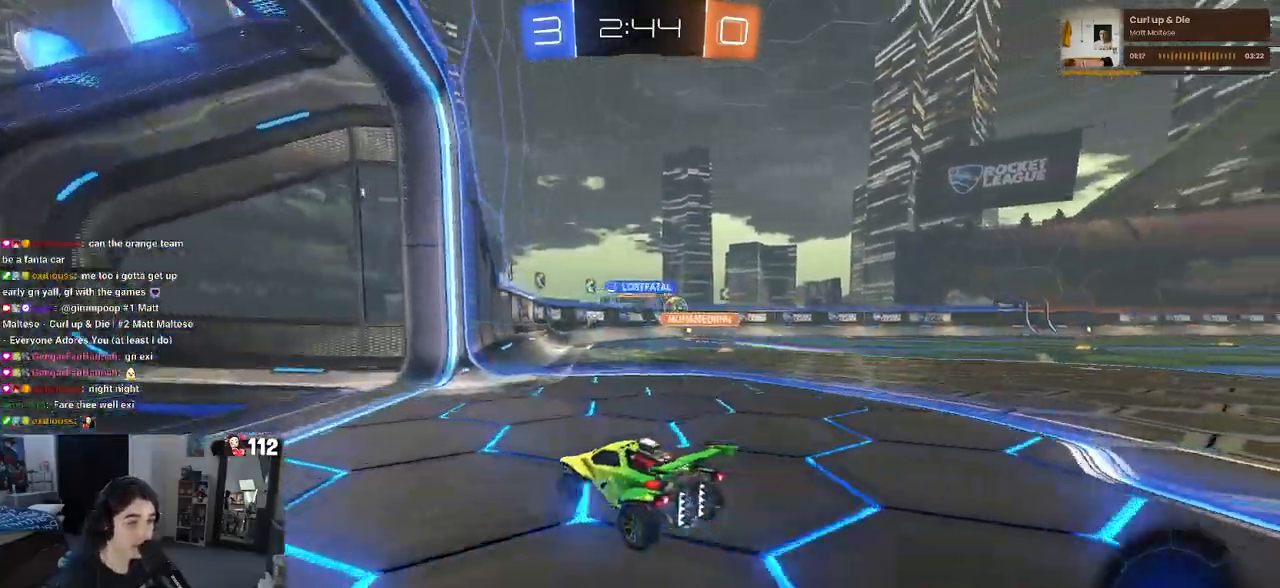
{"buttons": ["R2"], "left_stick": "right", "right_stick": "center", "events": []}
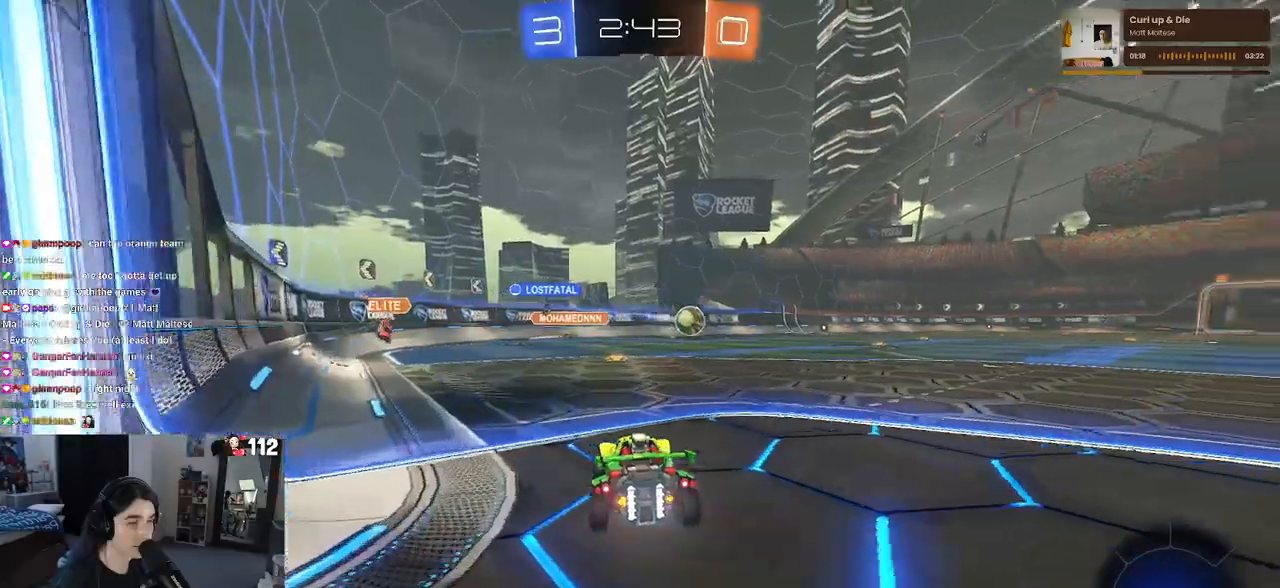
{"buttons": ["R2"], "left_stick": "right", "right_stick": "center", "events": [[483, "R1", "down"], [500, "R1", "up"]]}
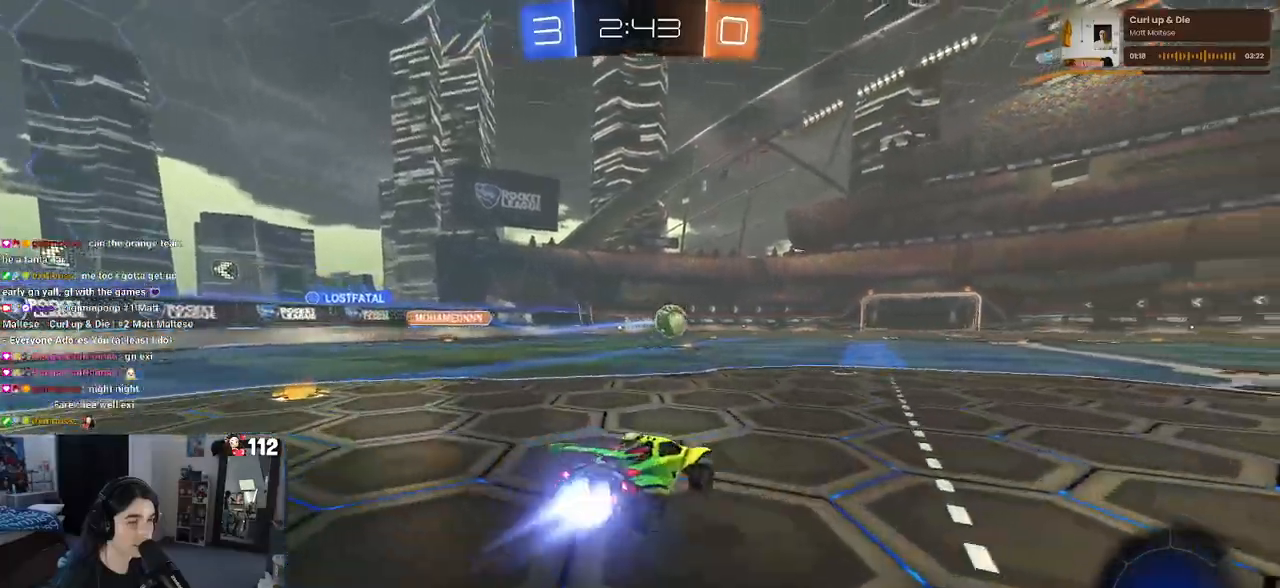
{"buttons": ["SQUARE", "R1", "R2"], "left_stick": "down", "right_stick": "center", "events": [[17, "R1", "down"], [200, "CROSS", "down"], [250, "left_stick", "up-left"], [267, "CROSS", "up"], [333, "CROSS", "down"], [383, "SQUARE", "down"], [417, "CROSS", "up"], [417, "left_stick", "down"]]}
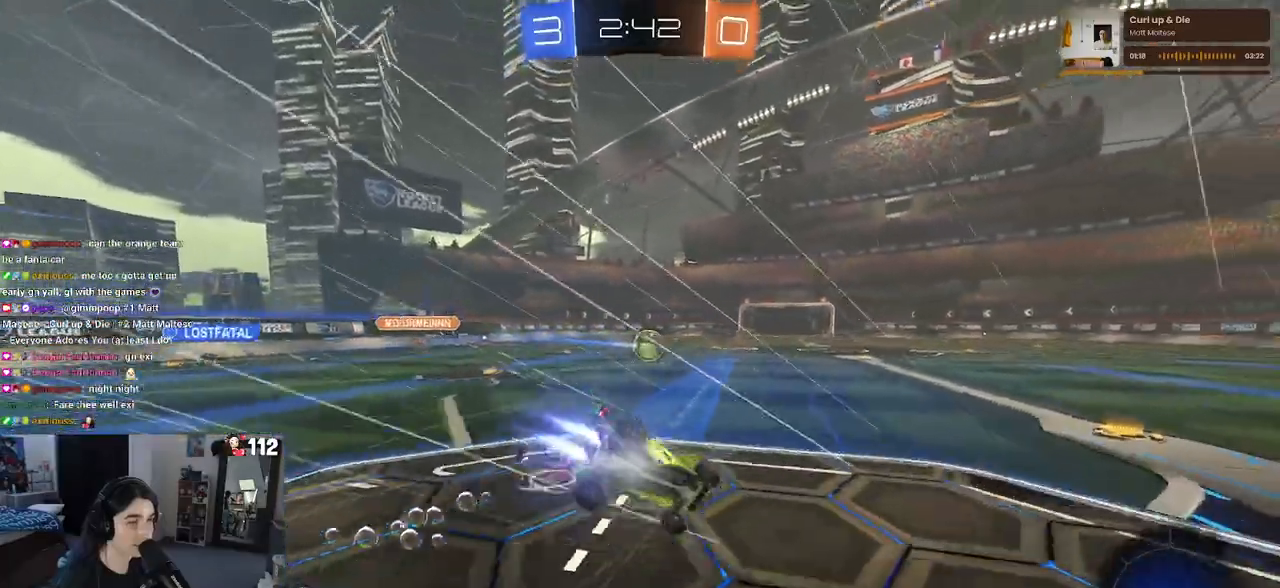
{"buttons": ["SQUARE", "R2"], "left_stick": "down-left", "right_stick": "center"}
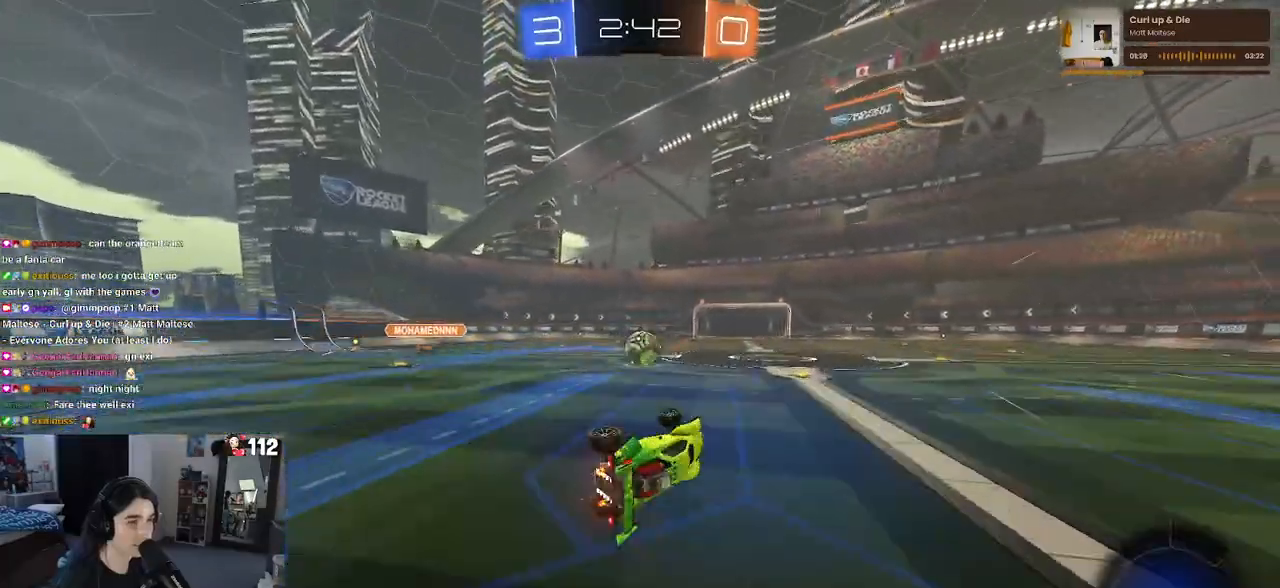
{"buttons": ["R2"], "left_stick": "center", "right_stick": "center", "events": [[150, "SQUARE", "up"], [217, "left_stick", "center"]]}
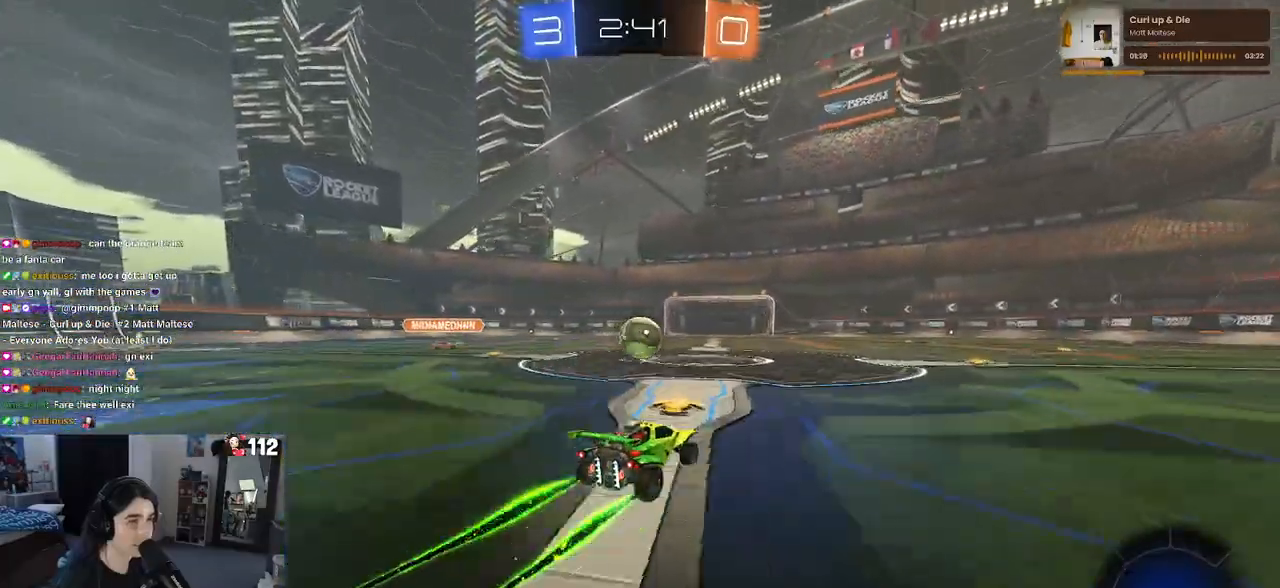
{"buttons": ["R2"], "left_stick": "center", "right_stick": "center", "events": []}
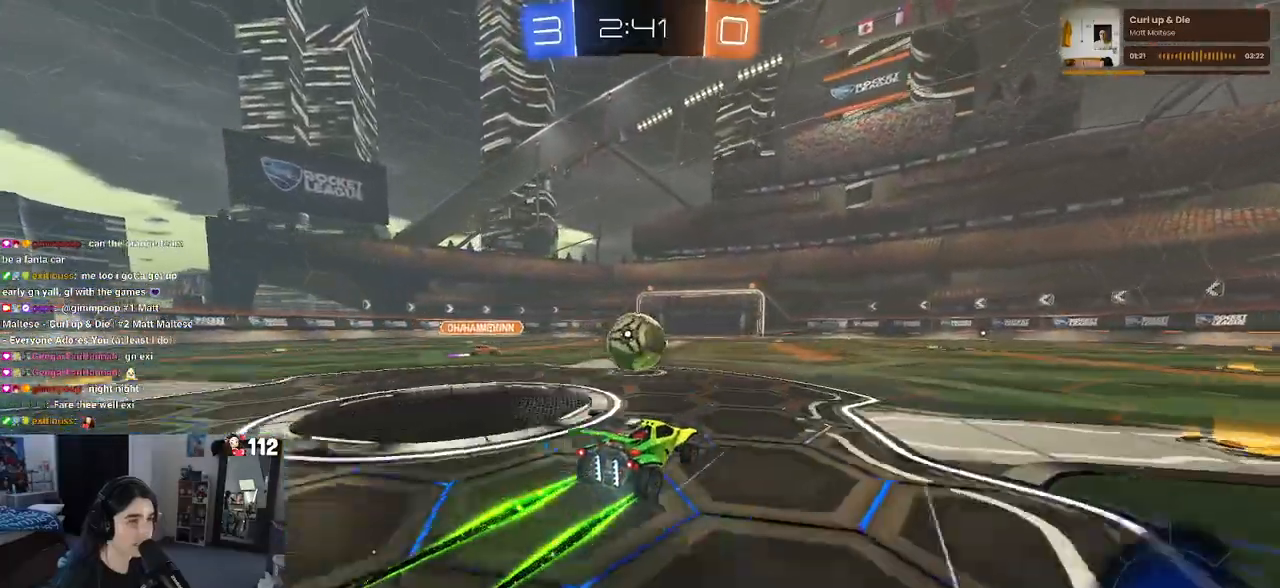
{"buttons": ["CROSS", "R2"], "left_stick": "center", "right_stick": "center", "events": [[333, "left_stick", "left"], [450, "CROSS", "down"], [483, "left_stick", "center"]]}
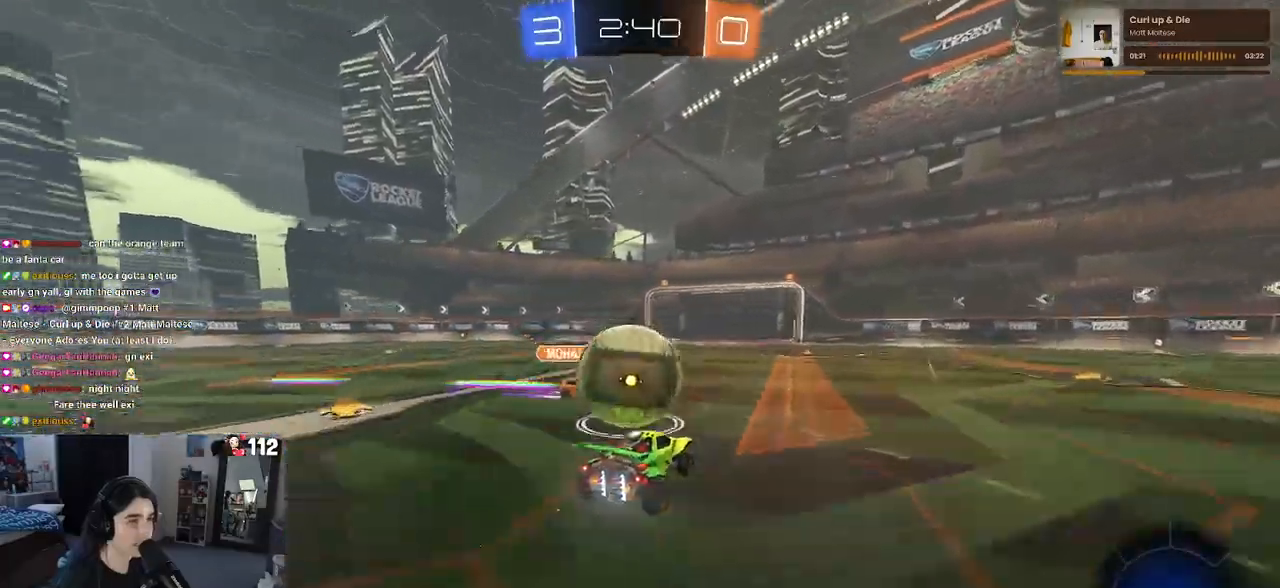
{"buttons": ["SQUARE", "R2"], "left_stick": "down", "right_stick": "center", "events": [[67, "CROSS", "up"], [100, "left_stick", "up-left"], [167, "CROSS", "down"], [167, "R1", "down"], [233, "SQUARE", "down"], [267, "CROSS", "up"], [383, "left_stick", "down"], [500, "R1", "up"]]}
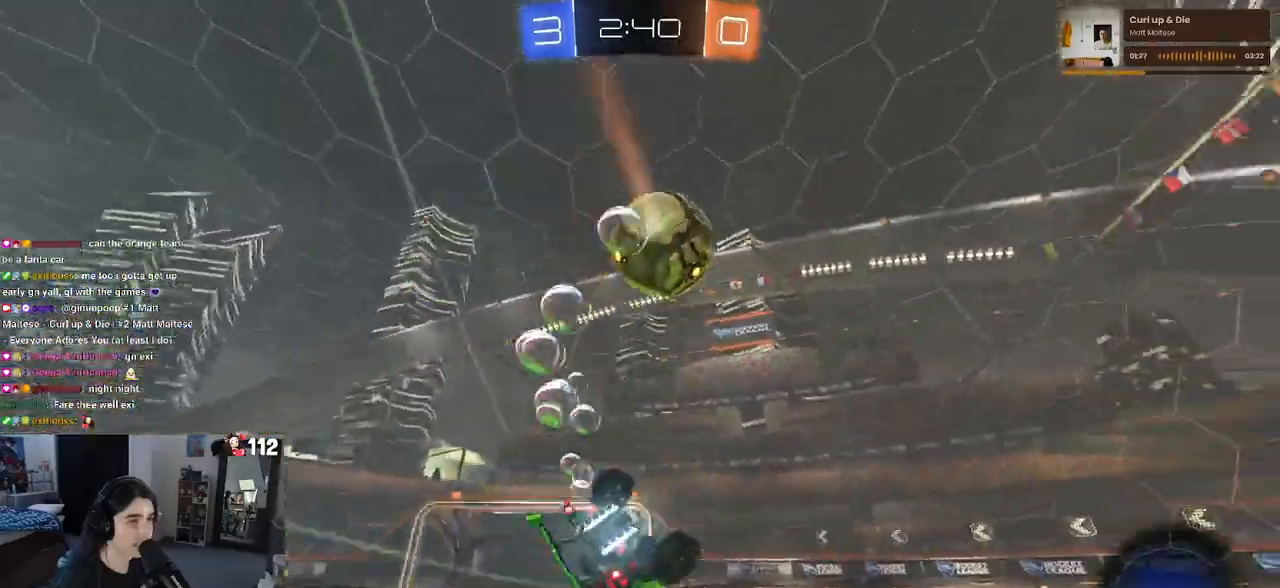
{"buttons": ["R2"], "left_stick": "down-left", "right_stick": "center", "events": [[83, "left_stick", "down-left"], [483, "SQUARE", "up"]]}
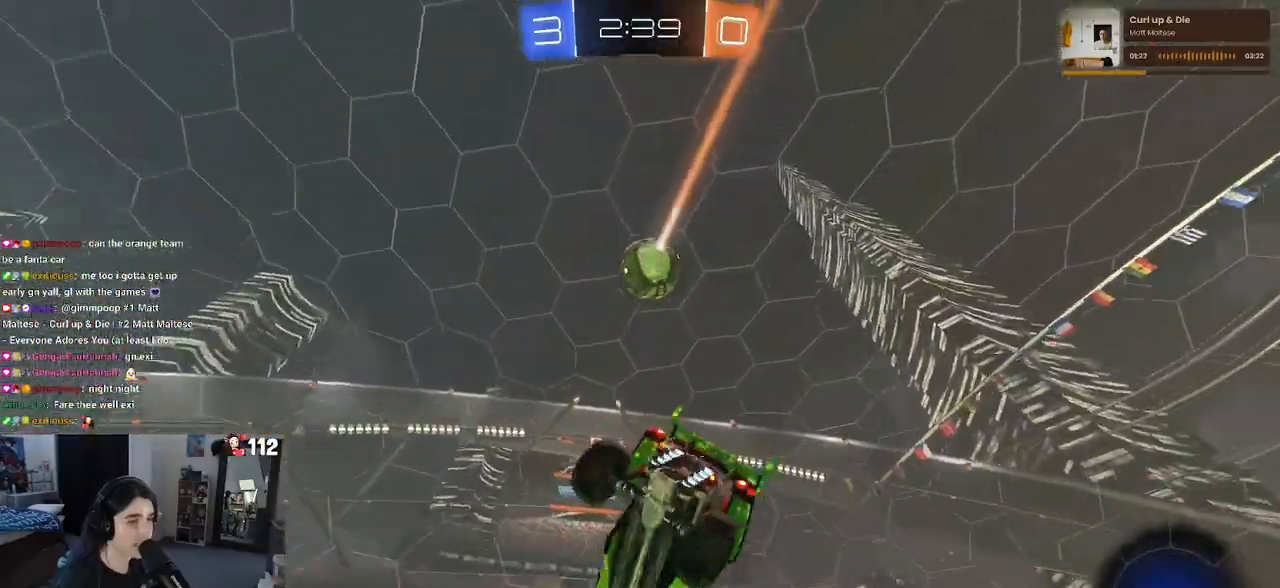
{"buttons": ["TRIANGLE", "R1", "R2"], "left_stick": "right", "right_stick": "center", "events": [[50, "left_stick", "center"], [150, "TRIANGLE", "down"], [217, "R1", "down"], [250, "left_stick", "right"], [300, "TRIANGLE", "up"], [350, "TRIANGLE", "down"]]}
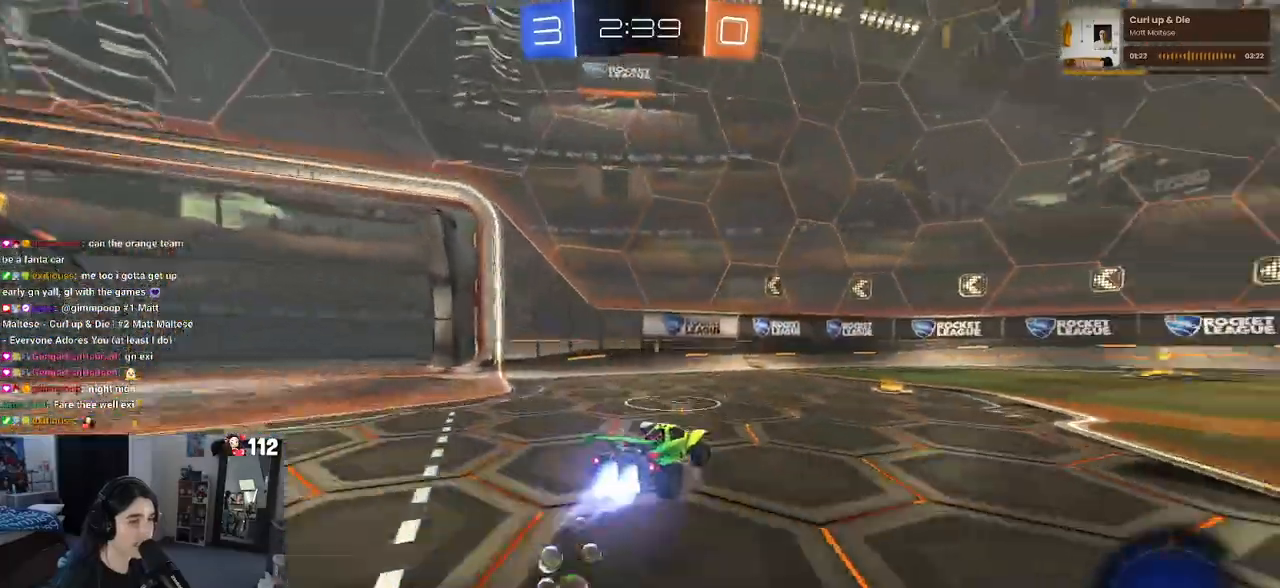
{"buttons": [], "left_stick": "center", "right_stick": "center", "events": [[333, "left_stick", "center"], [367, "TRIANGLE", "up"], [500, "R1", "up"], [500, "R2", "up"]]}
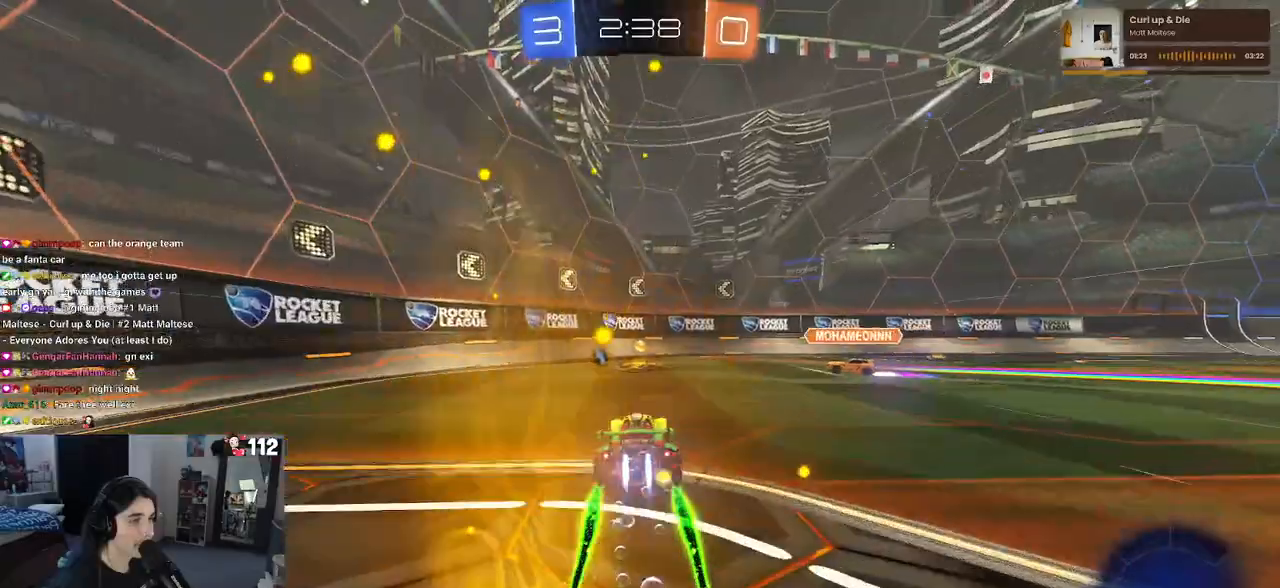
{"buttons": ["R2"], "left_stick": "right", "right_stick": "center", "events": [[17, "R1", "down"], [17, "R2", "down"], [283, "R1", "up"], [350, "TRIANGLE", "down"], [367, "left_stick", "right"], [467, "TRIANGLE", "up"]]}
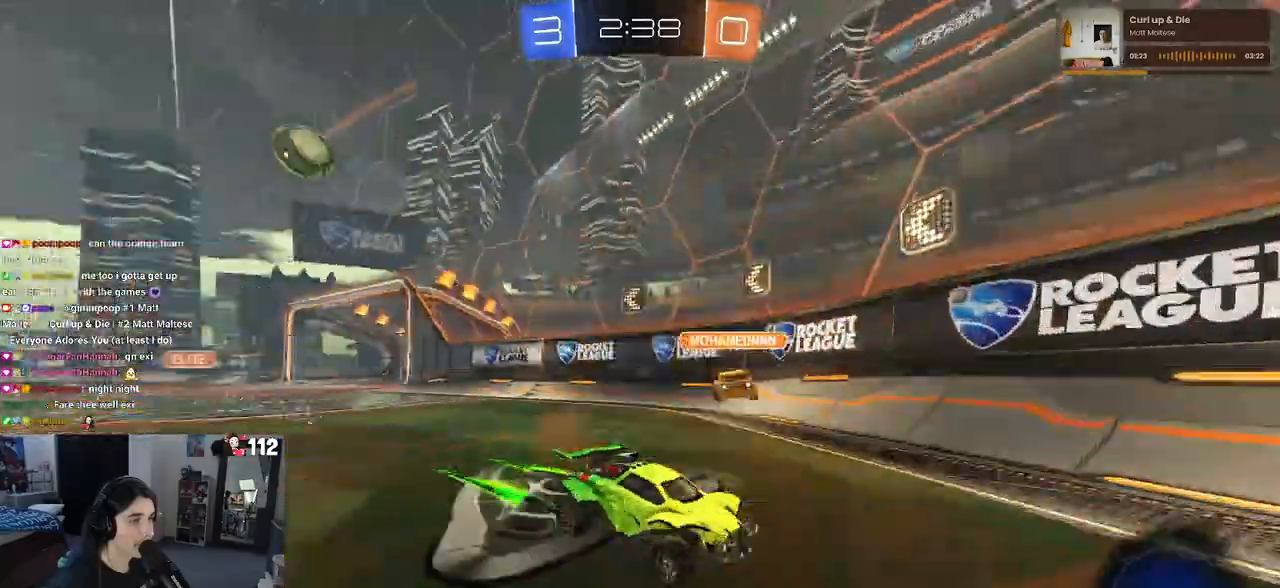
{"buttons": ["TRIANGLE", "R2"], "left_stick": "right", "right_stick": "center", "events": [[450, "TRIANGLE", "down"]]}
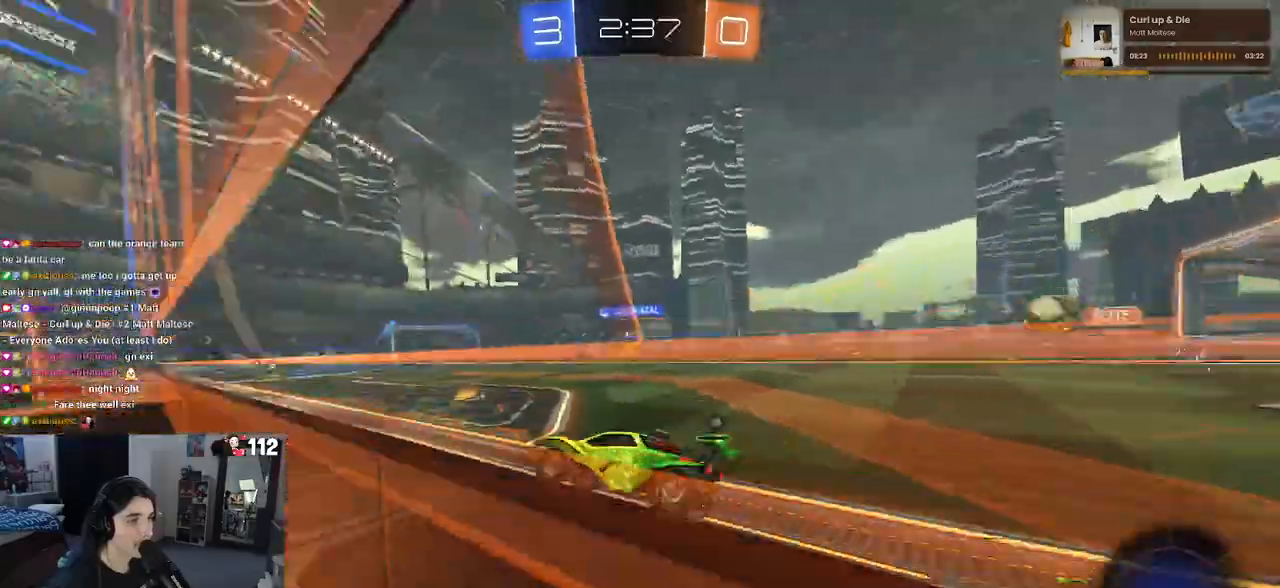
{"buttons": ["CROSS", "R2"], "left_stick": "up-left", "right_stick": "center", "events": [[33, "TRIANGLE", "up"], [317, "CROSS", "down"], [333, "left_stick", "up-left"], [383, "CROSS", "up"], [433, "CROSS", "down"]]}